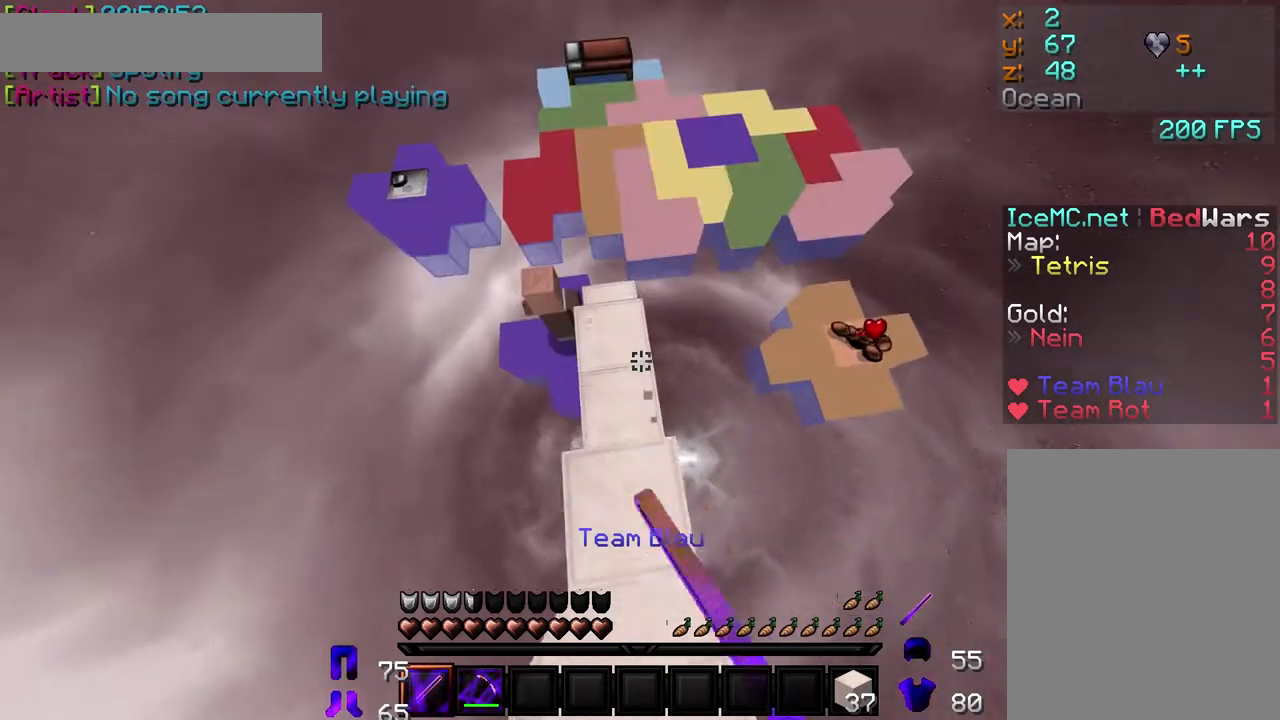
Gameplay with keyboard and mouse; each line is a JSON object with the keys and mouse buttons held at the frame after it. "events" lists presses ("down") and releases ("up") of "a", "d", "s", "w", "mouse_left" and "mouse_right" between this image and that frame as [ms after this image, input, new state], when the widget could be followed in between. "mouse_left", "mouse_right" = the "left", "right" buttons of the "mouse" list. No other keys are recorded. Fast repeated clicks can show as one long hold. Mouse movement is not recorded.
{"keys": ["w"], "mouse": [], "events": [[17, "mouse_left", "down"], [67, "mouse_left", "up"], [200, "w", "up"], [367, "w", "down"]]}
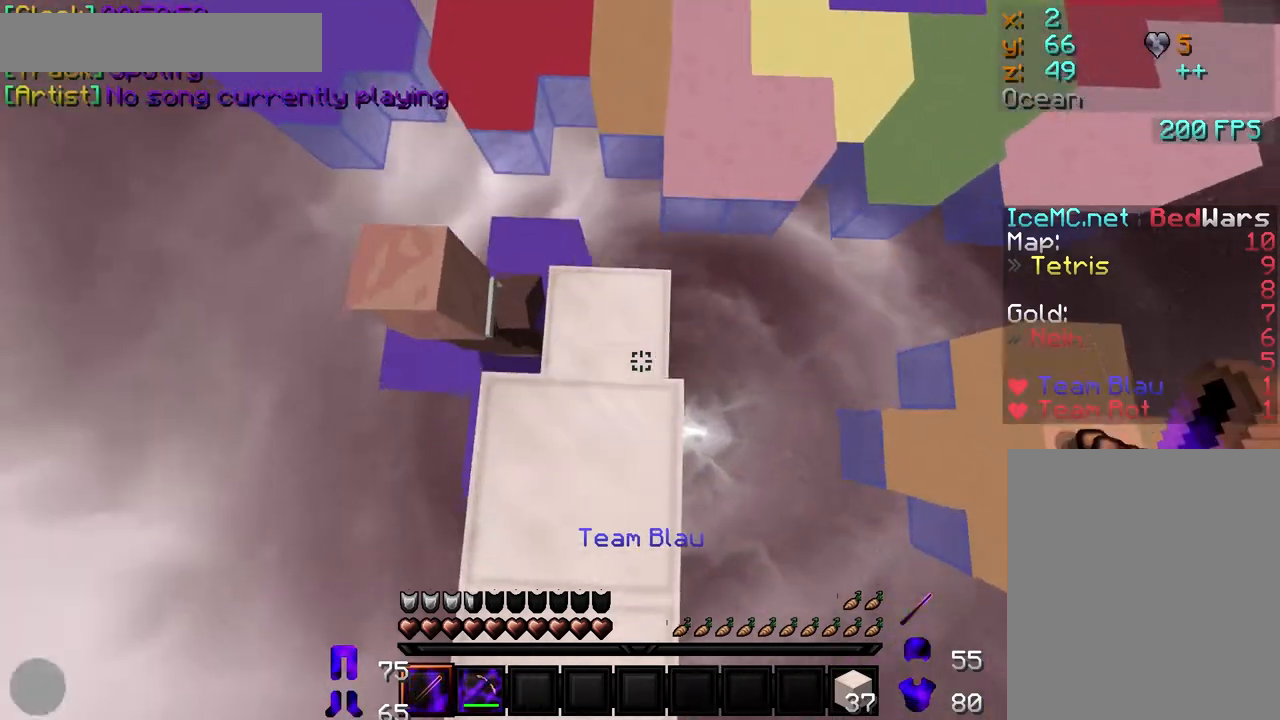
{"keys": ["w"], "mouse": ["left"], "events": [[33, "w", "up"], [367, "w", "down"], [483, "mouse_left", "down"]]}
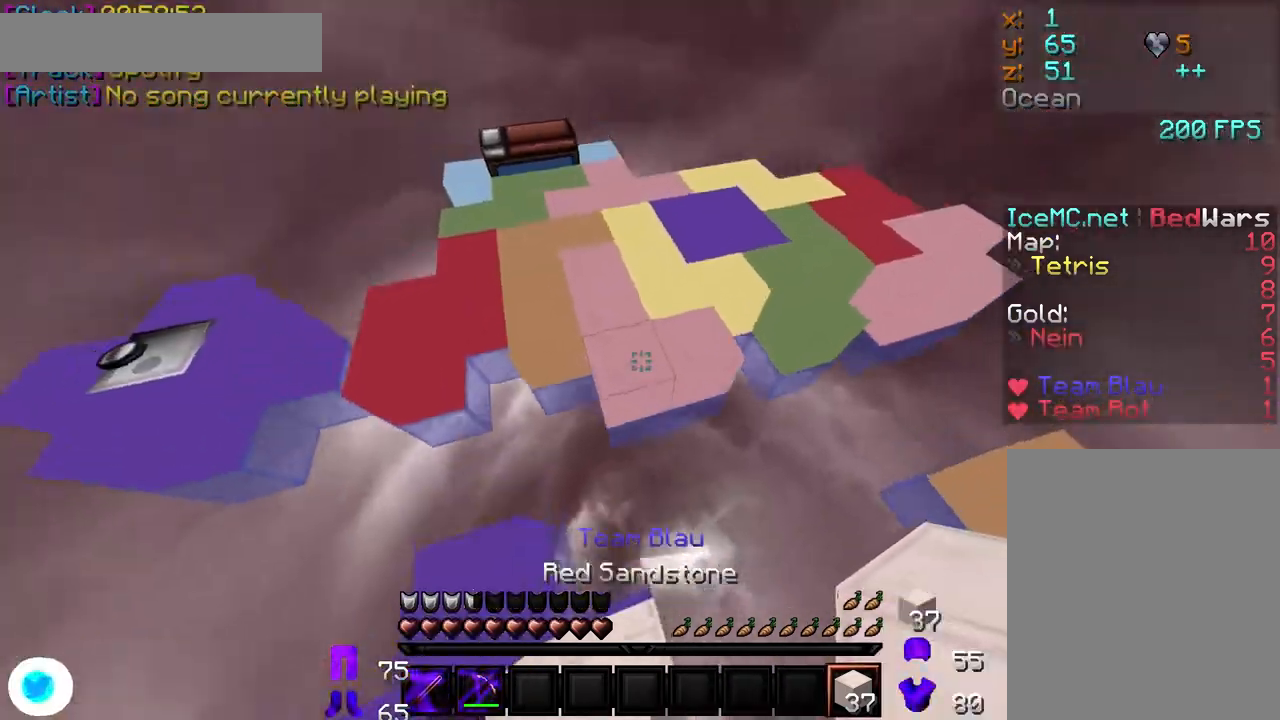
{"keys": [], "mouse": [], "events": [[67, "mouse_left", "up"], [133, "mouse_left", "down"], [217, "w", "up"], [233, "mouse_left", "up"], [300, "mouse_left", "down"], [367, "mouse_left", "up"]]}
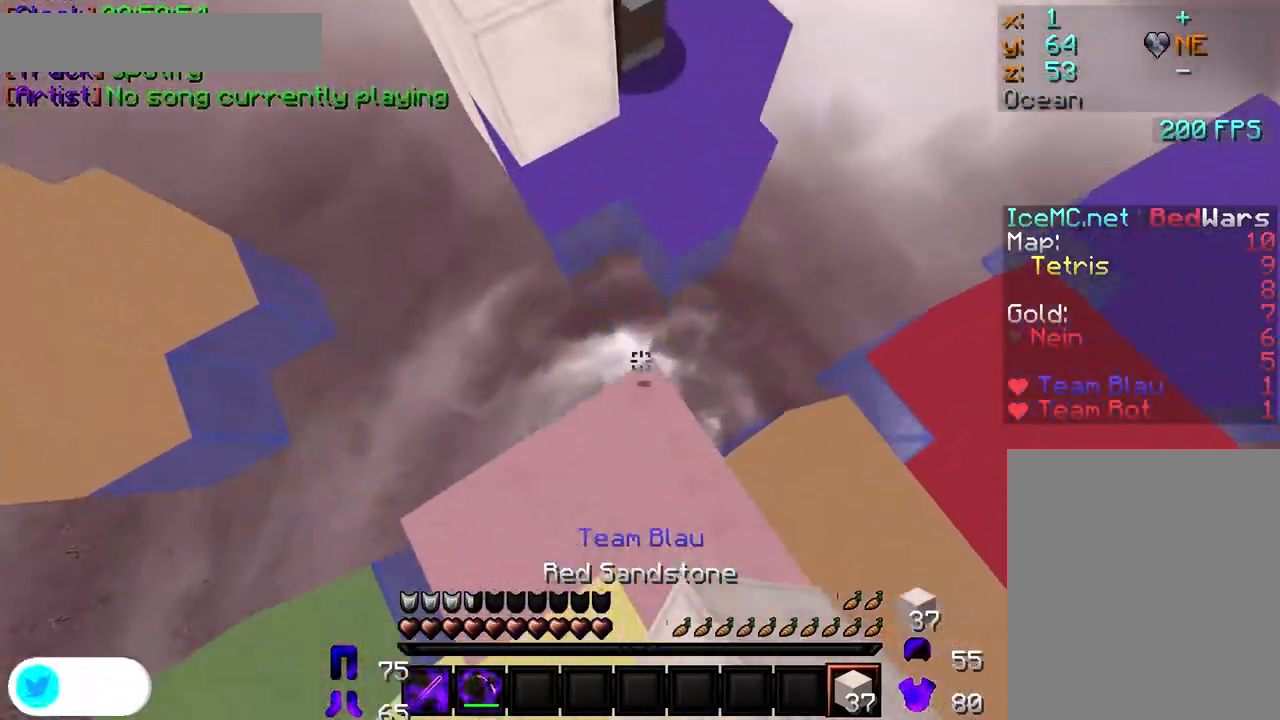
{"keys": [], "mouse": ["right"], "events": [[183, "w", "down"], [317, "w", "up"], [483, "mouse_right", "down"]]}
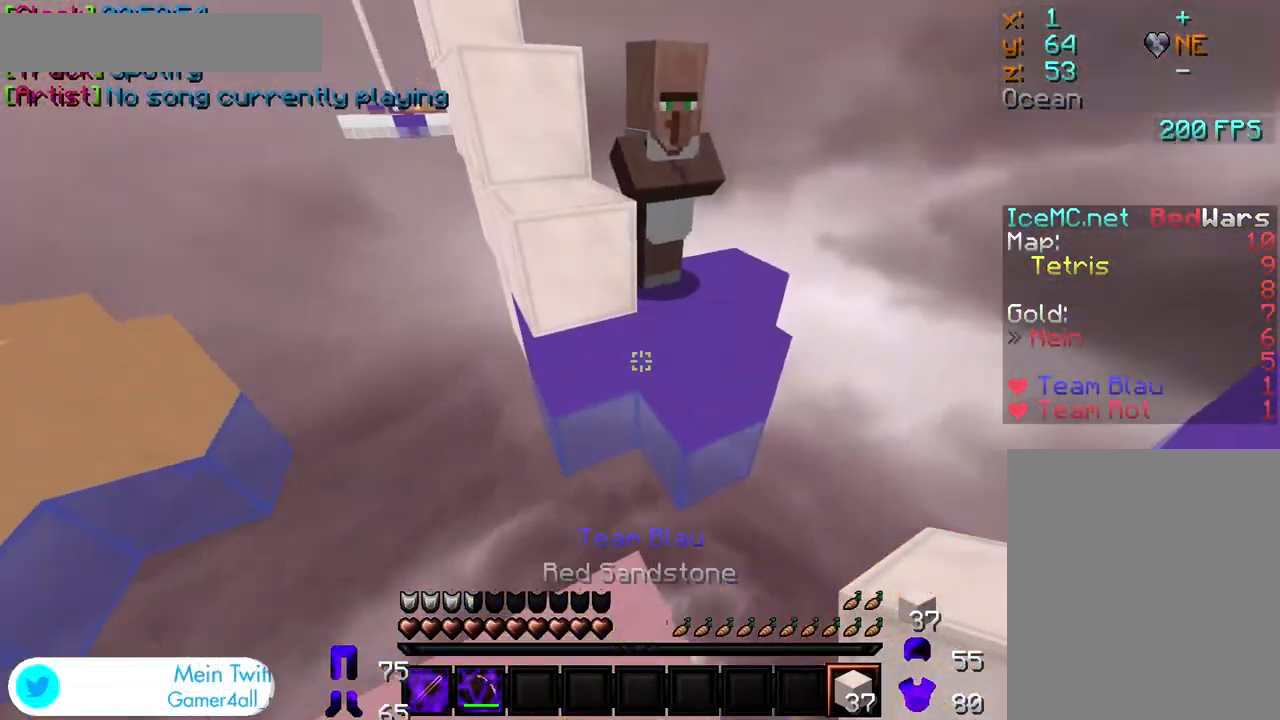
{"keys": ["d"], "mouse": [], "events": [[67, "mouse_right", "up"], [67, "s", "down"], [150, "s", "up"], [333, "mouse_right", "down"], [400, "d", "down"], [400, "mouse_right", "up"]]}
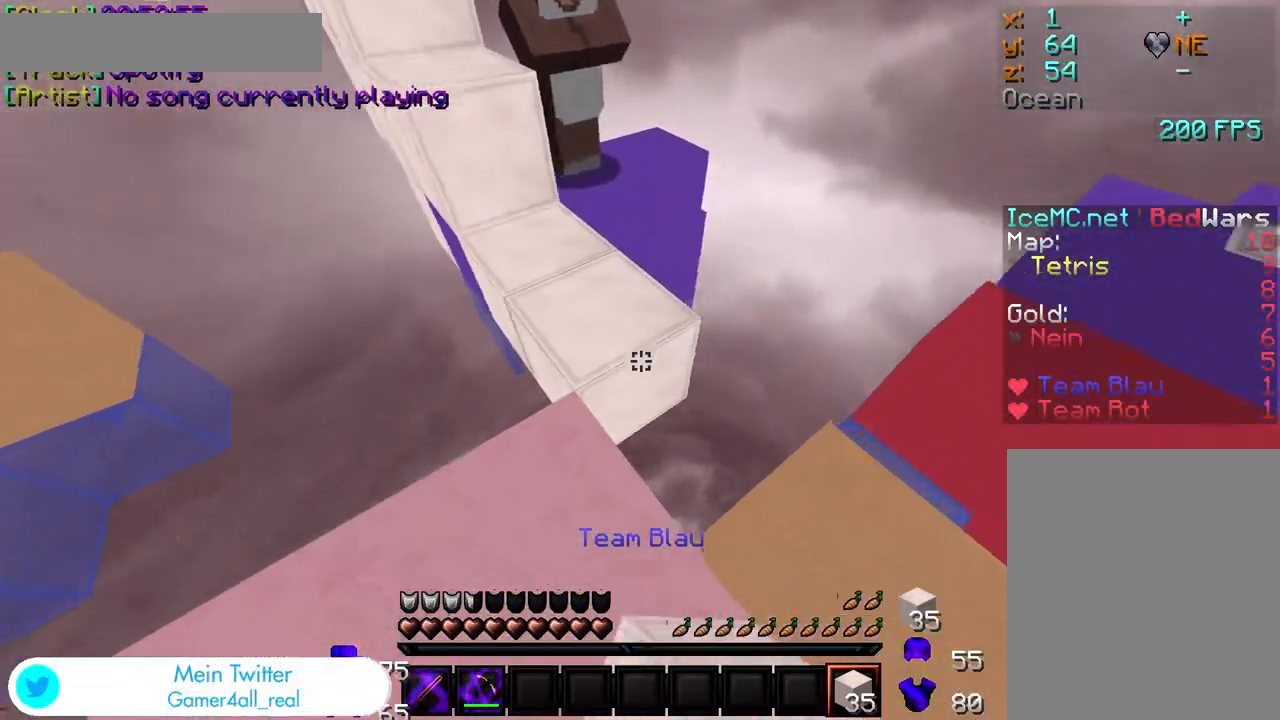
{"keys": ["a"], "mouse": [], "events": [[17, "d", "up"], [150, "mouse_right", "down"], [267, "a", "down"], [267, "mouse_right", "up"]]}
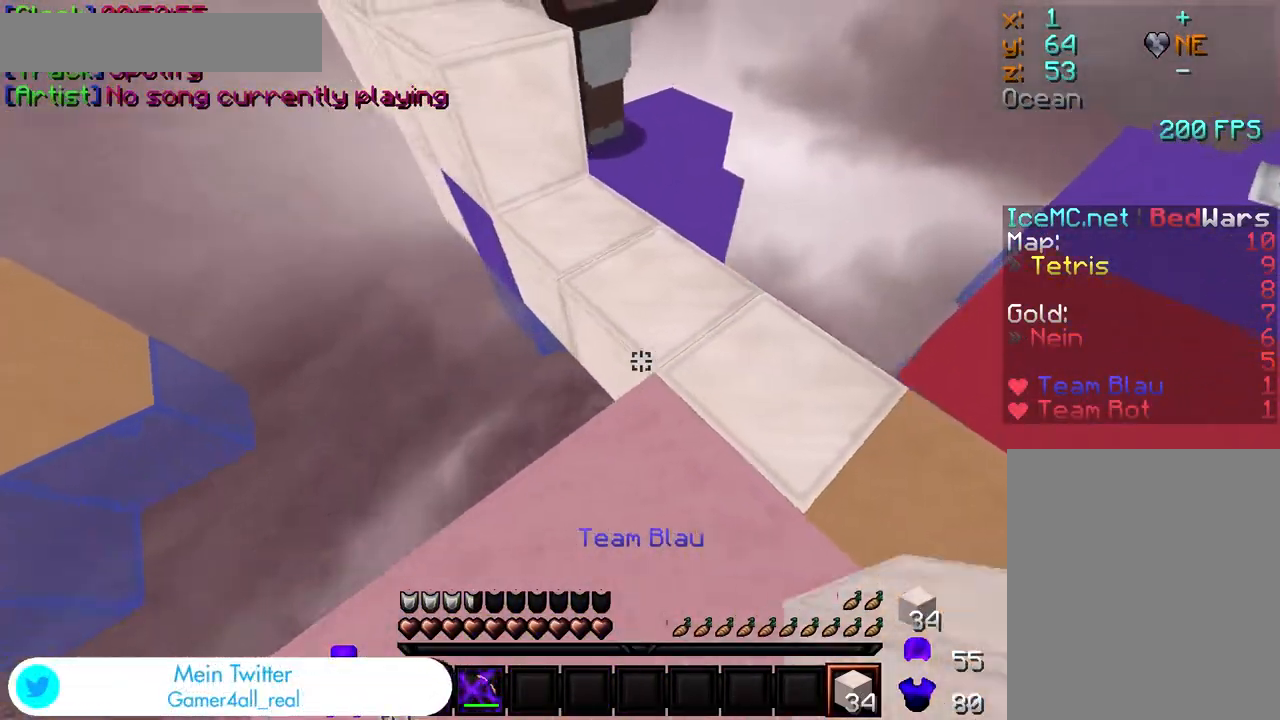
{"keys": ["d"], "mouse": ["right"], "events": [[83, "a", "up"], [283, "mouse_right", "down"], [383, "mouse_right", "up"], [433, "d", "down"], [483, "mouse_right", "down"]]}
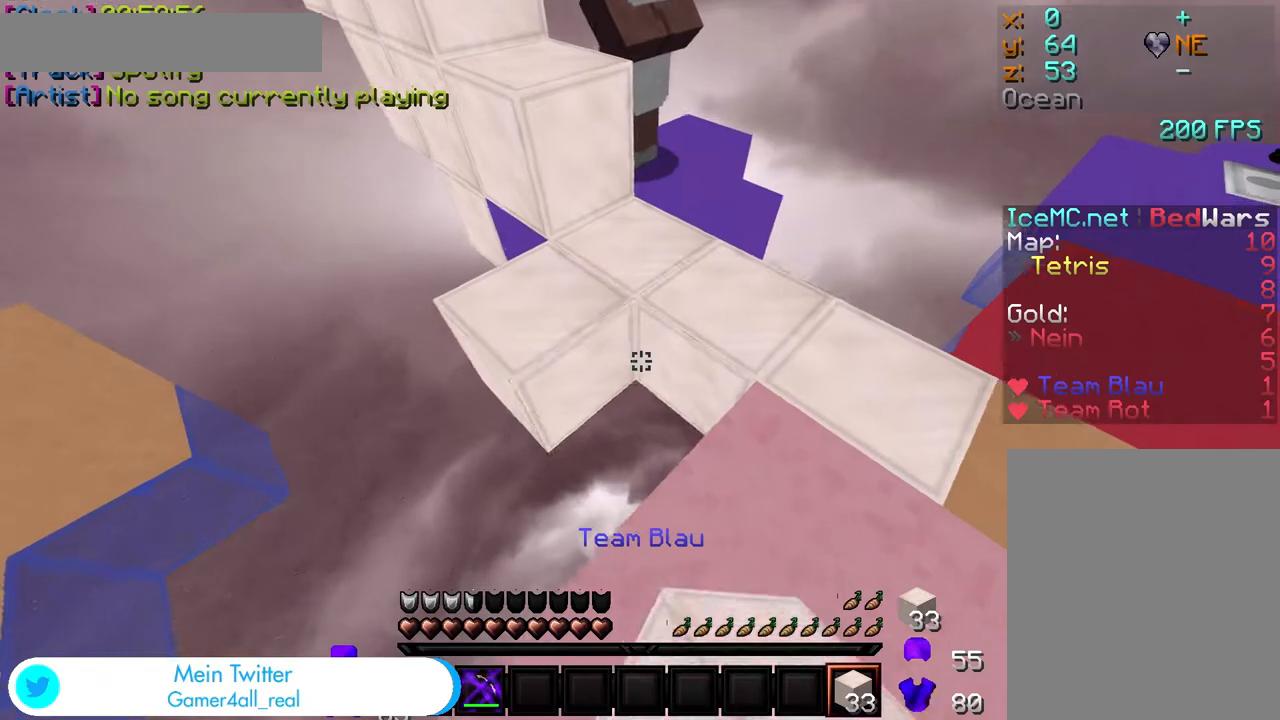
{"keys": ["a"], "mouse": [], "events": [[17, "d", "up"], [133, "mouse_right", "up"], [250, "mouse_right", "down"], [317, "mouse_right", "up"], [417, "a", "down"]]}
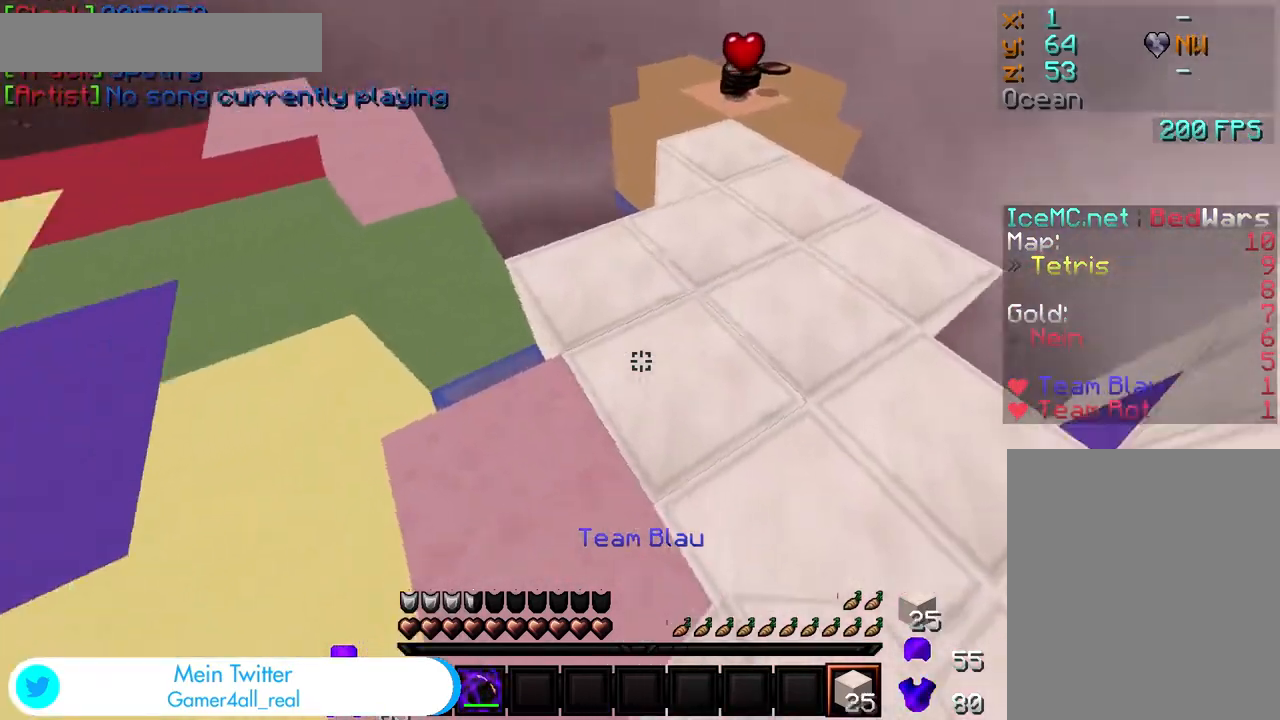
{"keys": ["w"], "mouse": [], "events": [[67, "a", "up"], [300, "mouse_right", "down"], [400, "mouse_right", "up"], [467, "w", "down"]]}
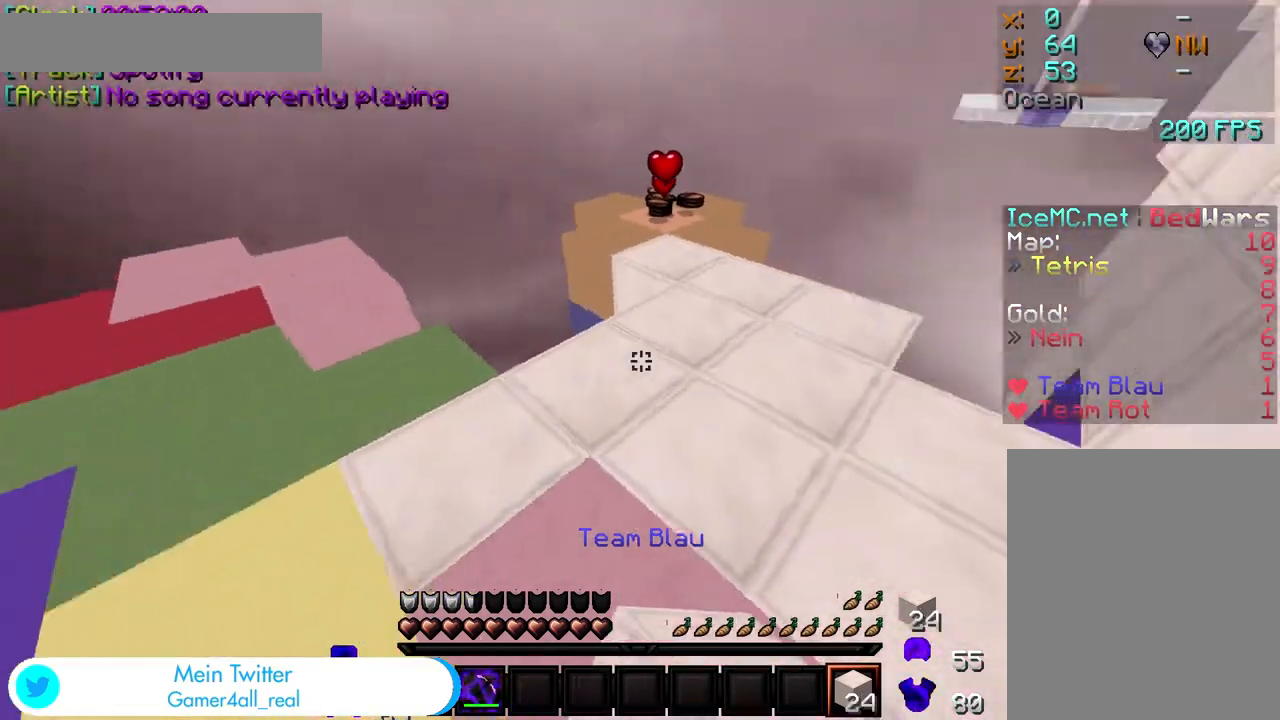
{"keys": [], "mouse": [], "events": [[117, "a", "down"], [267, "a", "up"], [267, "w", "up"], [367, "mouse_right", "down"], [450, "mouse_right", "up"]]}
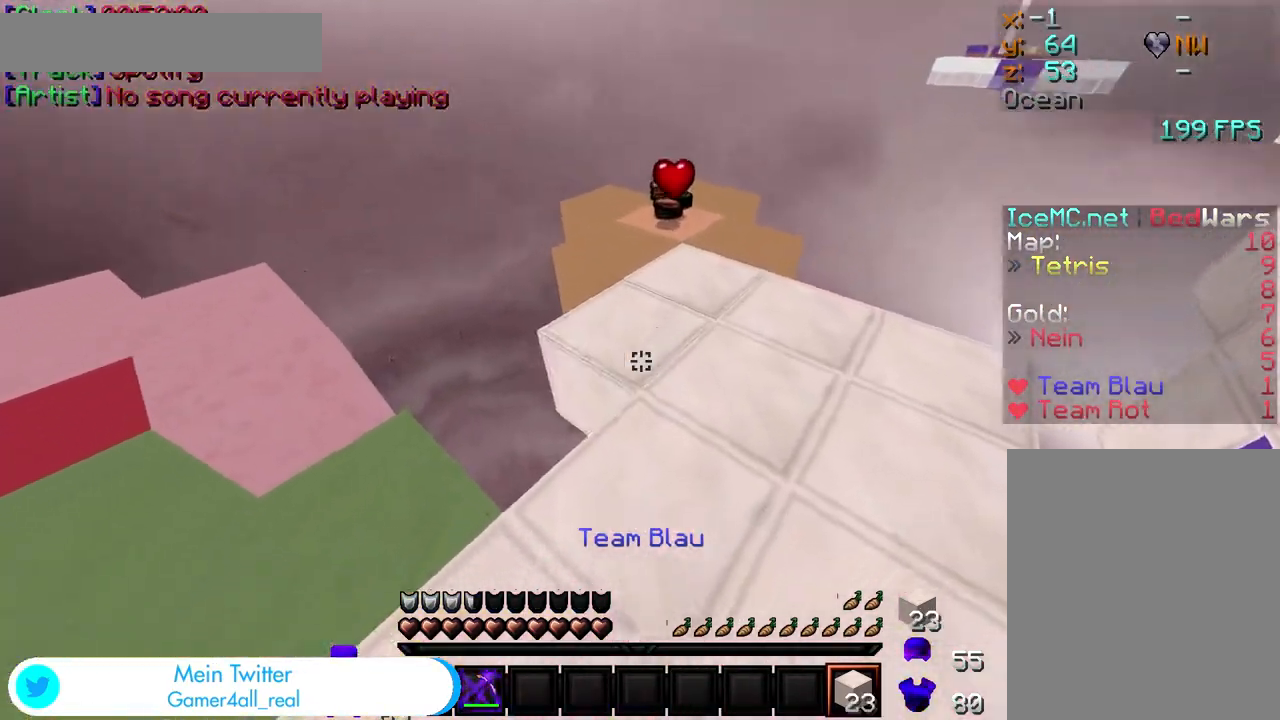
{"keys": ["a"], "mouse": [], "events": [[50, "a", "down"], [167, "a", "up"], [317, "mouse_right", "down"], [367, "a", "down"], [400, "mouse_right", "up"]]}
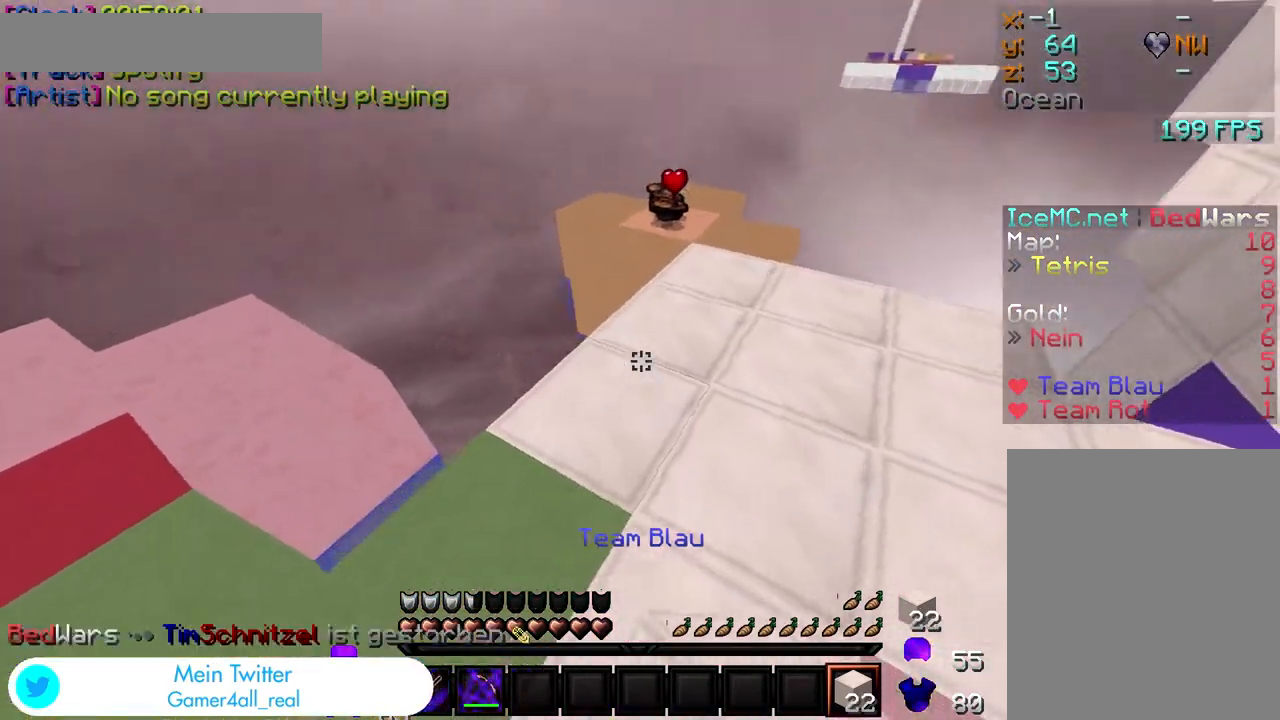
{"keys": [], "mouse": [], "events": [[100, "a", "up"], [217, "w", "down"], [317, "w", "up"], [333, "mouse_right", "down"], [417, "mouse_right", "up"]]}
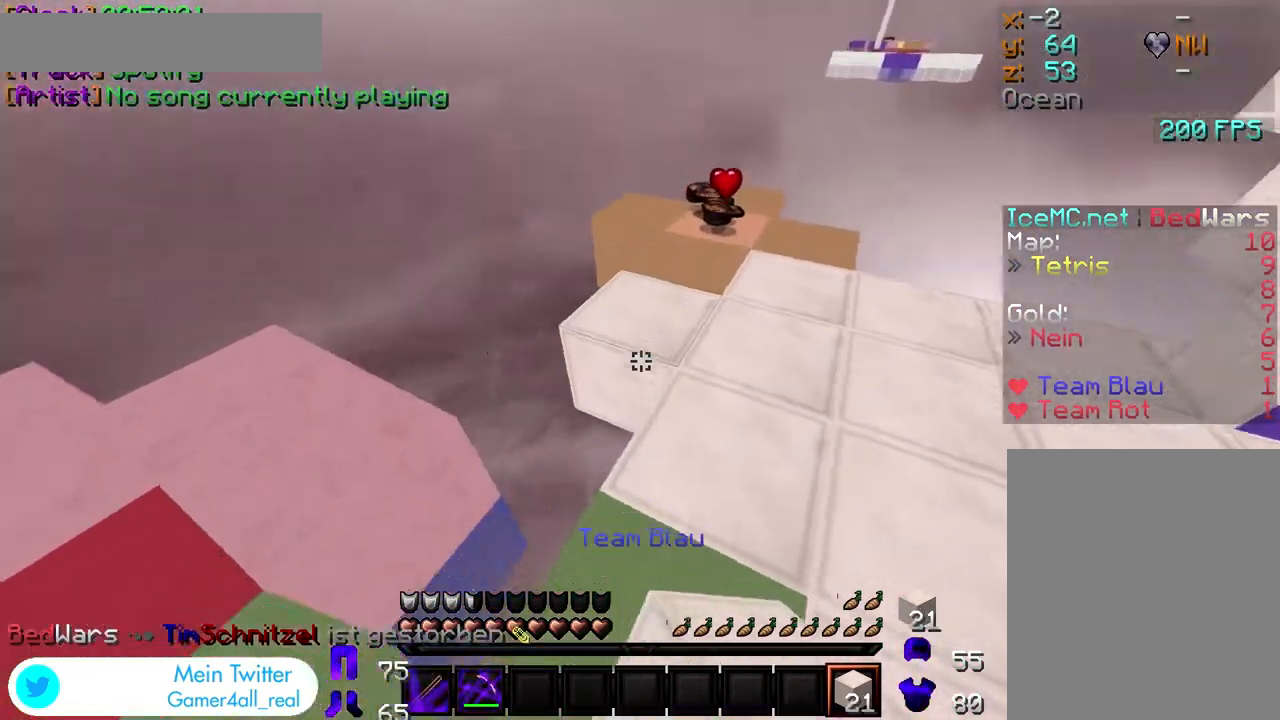
{"keys": [], "mouse": ["right"], "events": [[17, "s", "down"], [117, "mouse_right", "down"], [150, "s", "up"], [217, "mouse_right", "up"], [467, "mouse_right", "down"]]}
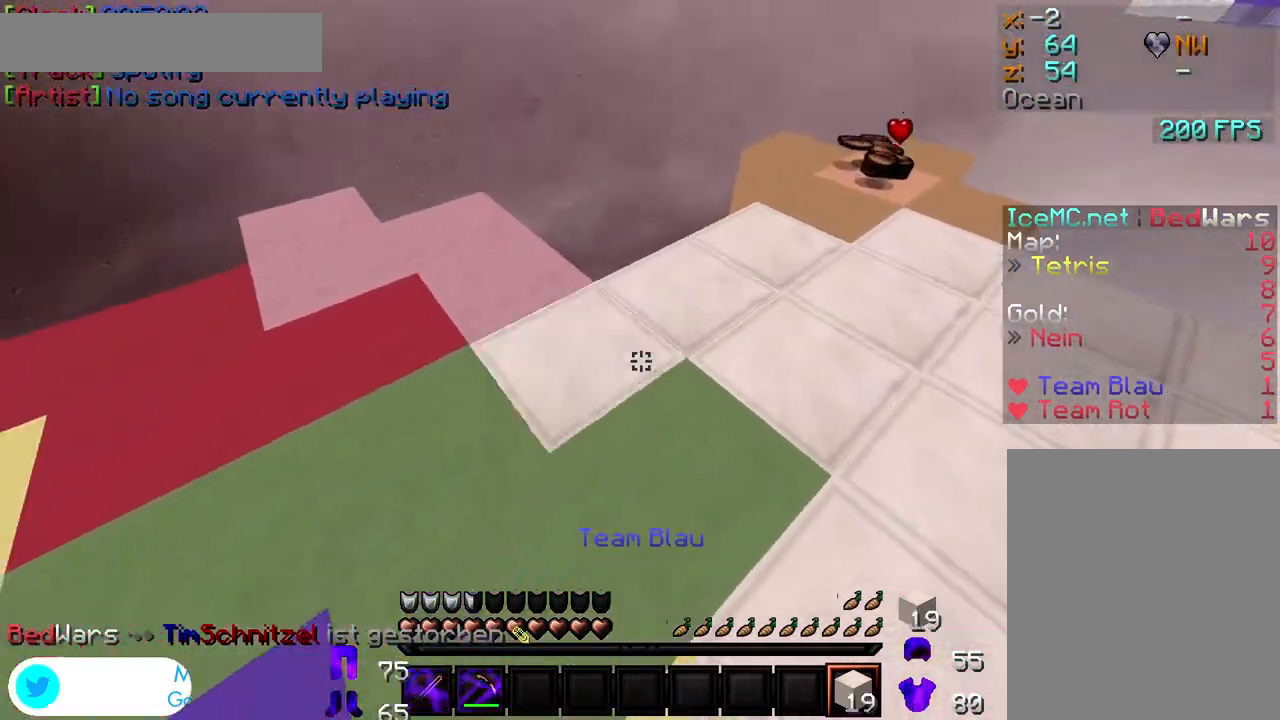
{"keys": ["w"], "mouse": ["left"], "events": [[50, "mouse_right", "up"], [117, "w", "down"], [217, "w", "up"], [283, "w", "down"], [450, "mouse_left", "down"]]}
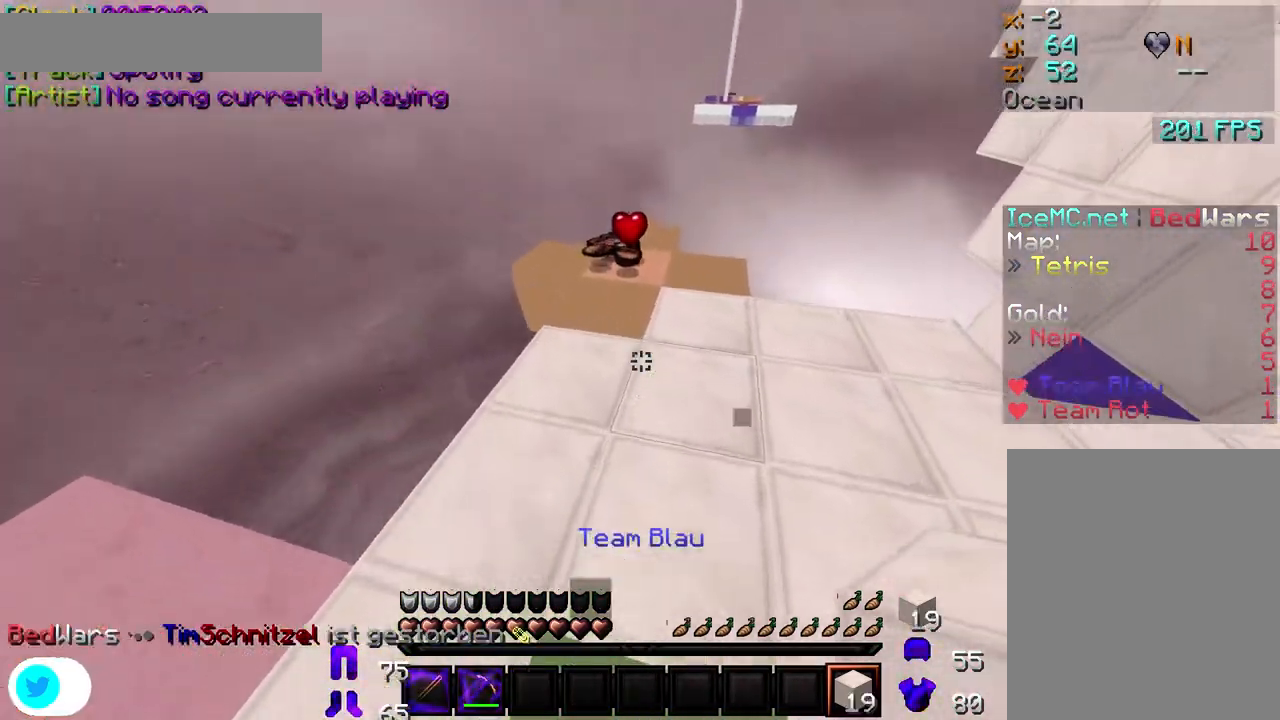
{"keys": ["w"], "mouse": ["left"], "events": [[50, "mouse_left", "up"], [133, "mouse_left", "down"], [217, "mouse_left", "up"], [317, "mouse_left", "down"], [367, "mouse_left", "up"], [417, "mouse_left", "down"]]}
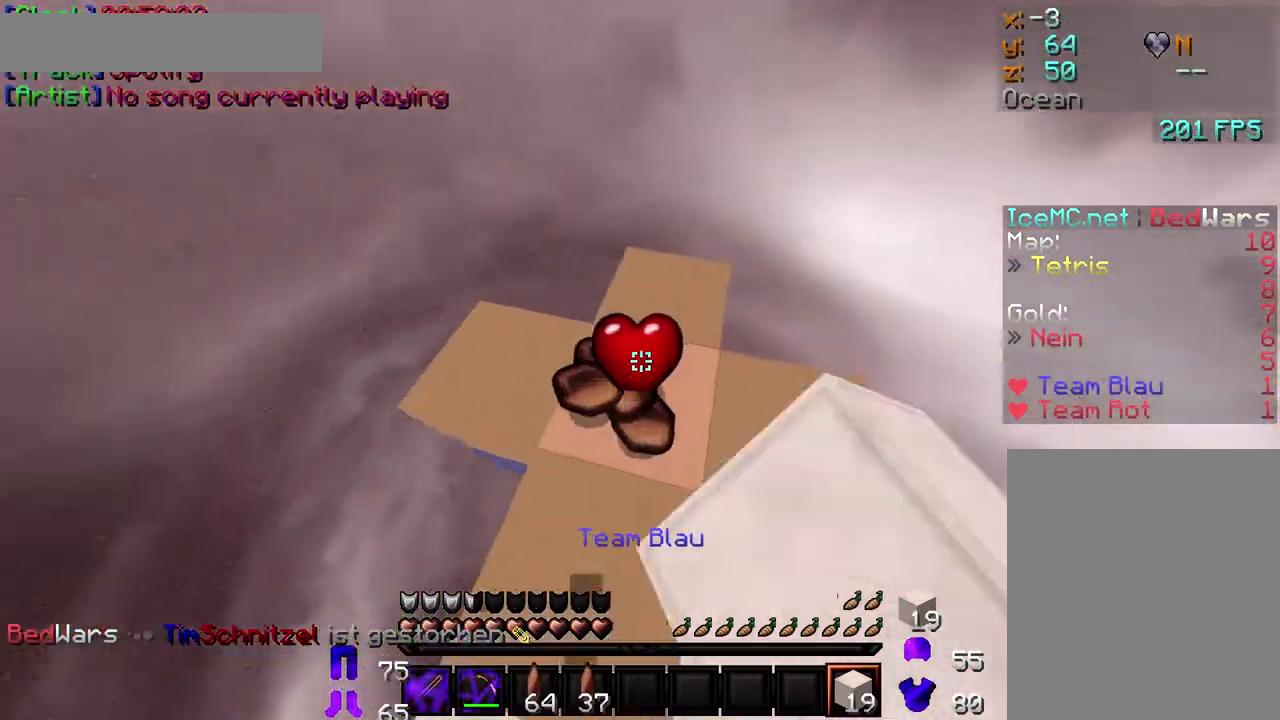
{"keys": ["w"], "mouse": [], "events": [[33, "w", "up"], [83, "mouse_left", "up"], [217, "w", "down"], [283, "w", "up"], [367, "w", "down"]]}
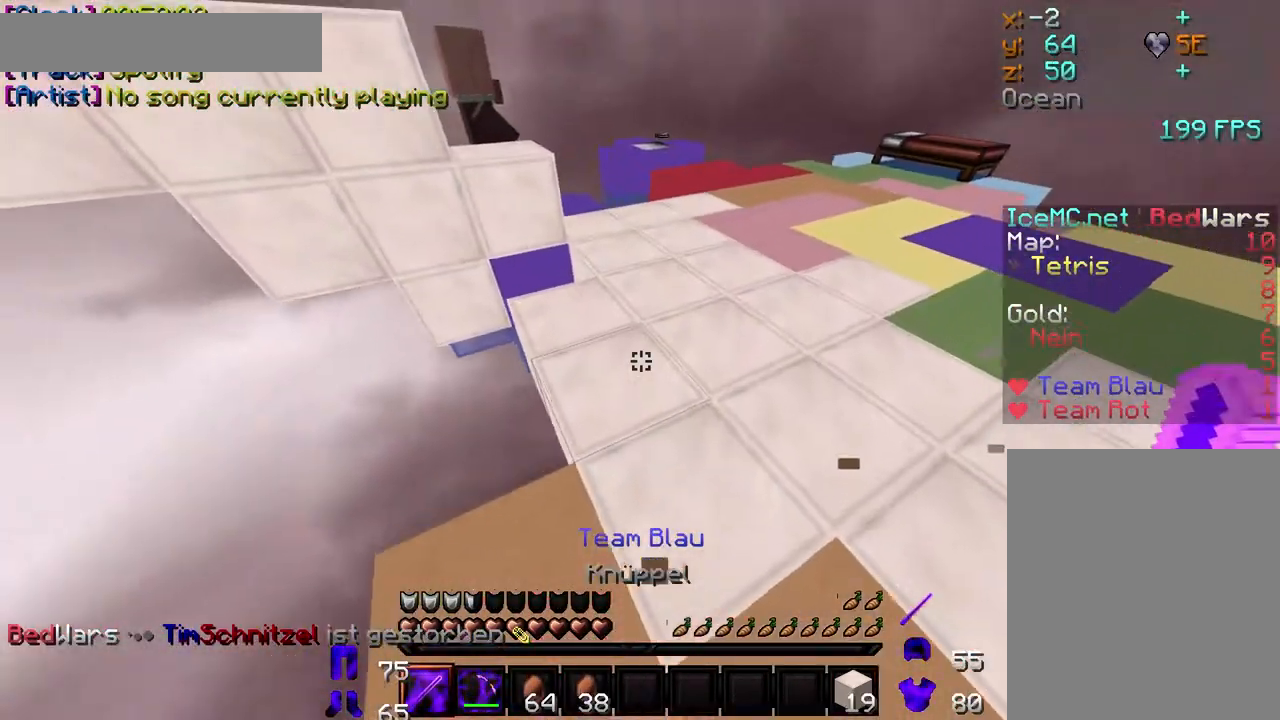
{"keys": ["w"], "mouse": [], "events": []}
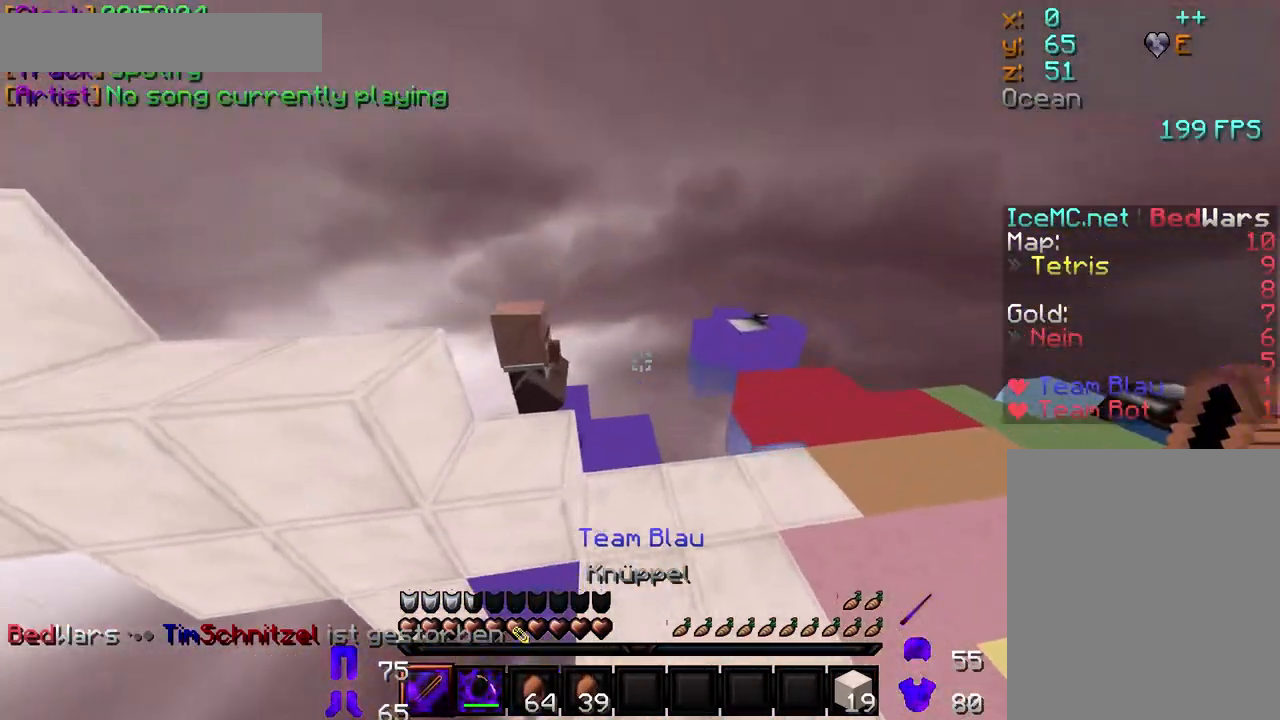
{"keys": [], "mouse": [], "events": [[233, "mouse_right", "down"], [233, "w", "up"], [350, "mouse_right", "up"]]}
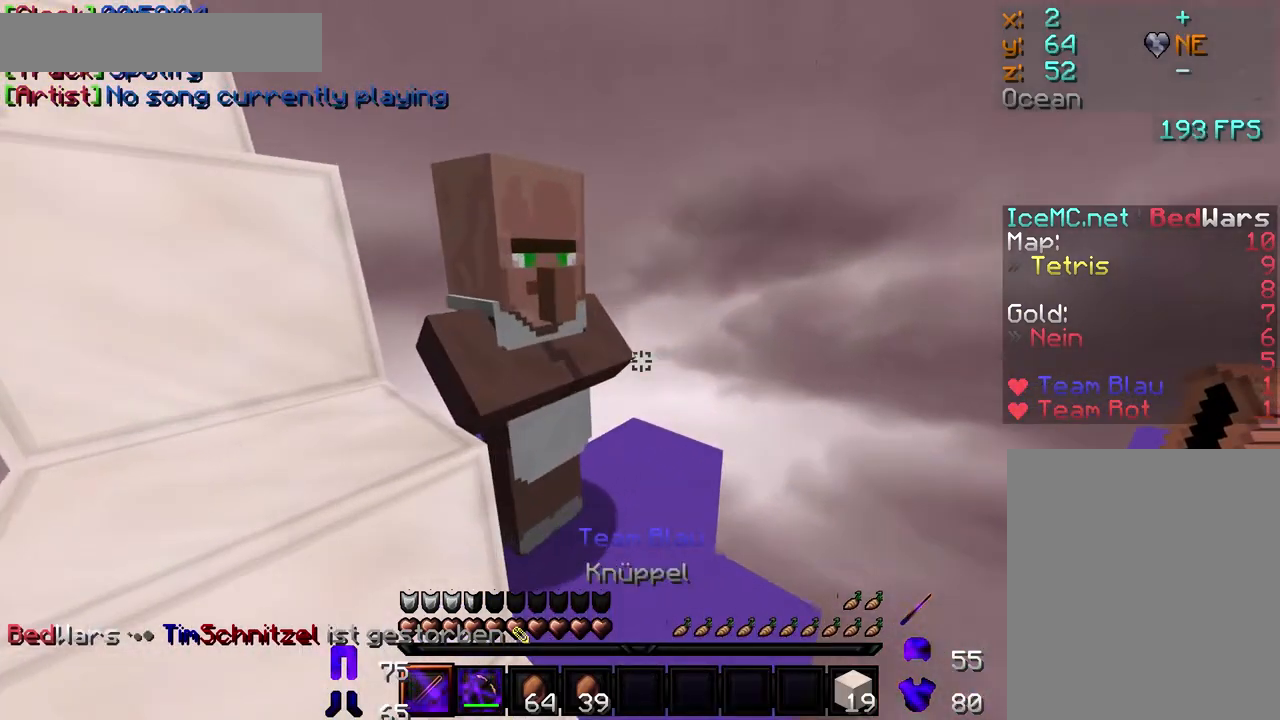
{"keys": ["d", "s"], "mouse": ["right"], "events": [[167, "mouse_right", "down"], [183, "d", "down"], [183, "s", "down"], [200, "mouse_right", "up"], [233, "mouse_right", "down"], [267, "mouse_right", "up"], [317, "mouse_right", "down"], [383, "mouse_right", "up"], [417, "mouse_right", "down"], [450, "mouse_right", "up"], [500, "mouse_right", "down"]]}
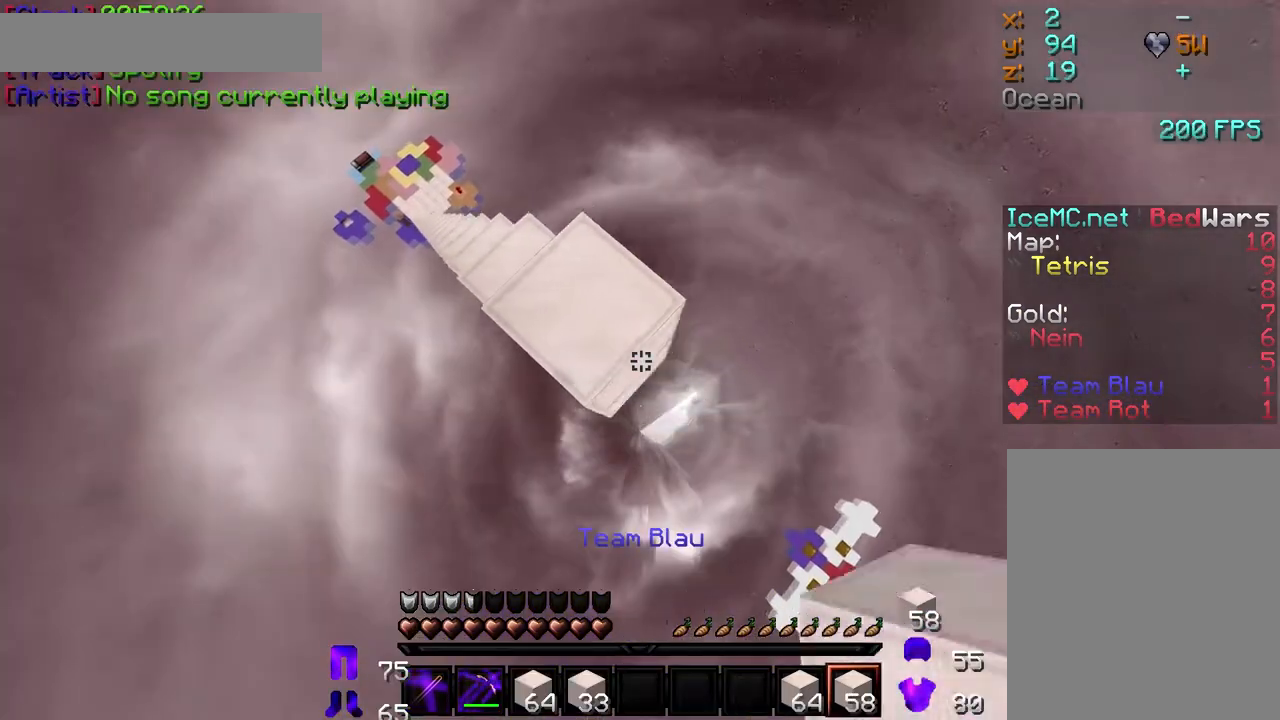
{"keys": ["d", "s"], "mouse": [], "events": [[67, "mouse_right", "up"], [100, "mouse_right", "down"], [133, "mouse_right", "up"], [183, "mouse_right", "down"], [267, "mouse_right", "up"], [300, "mouse_right", "down"], [333, "mouse_right", "up"], [350, "mouse_right", "down"], [417, "mouse_right", "up"], [467, "mouse_right", "down"], [500, "mouse_right", "up"]]}
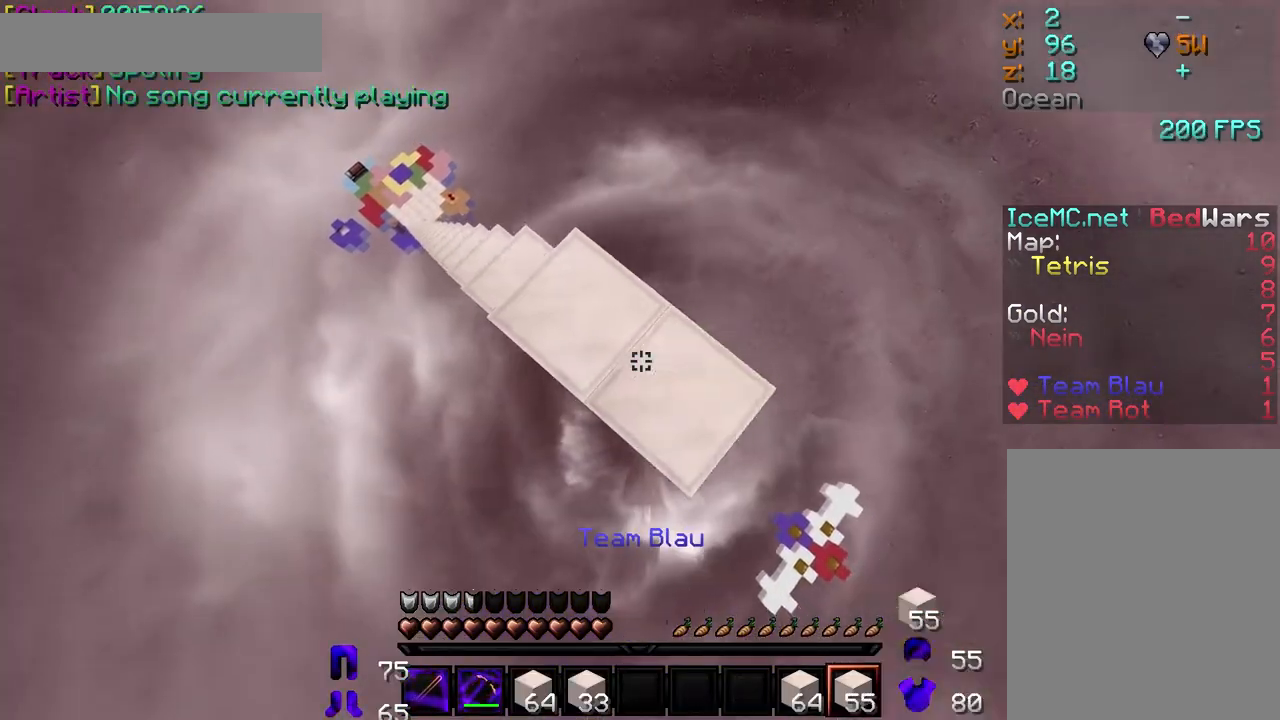
{"keys": ["d", "s"], "mouse": [], "events": [[50, "mouse_right", "down"], [100, "mouse_right", "up"], [150, "mouse_right", "down"], [183, "mouse_right", "up"], [250, "mouse_right", "down"], [300, "mouse_right", "up"], [333, "mouse_right", "down"], [367, "mouse_right", "up"], [417, "mouse_right", "down"], [500, "mouse_right", "up"]]}
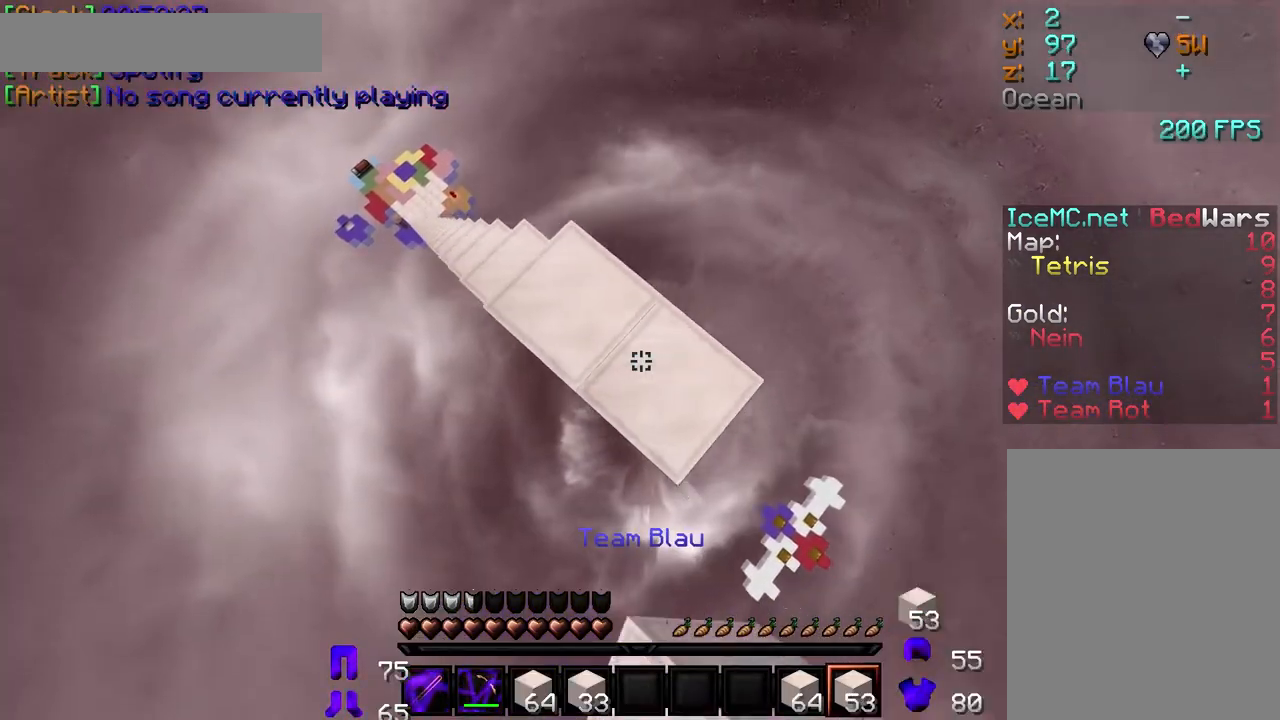
{"keys": ["d", "s"], "mouse": ["right"], "events": [[17, "mouse_right", "down"], [50, "mouse_right", "up"], [100, "mouse_right", "down"], [167, "mouse_right", "up"], [200, "mouse_right", "down"], [233, "mouse_right", "up"], [300, "mouse_right", "down"], [367, "mouse_right", "up"], [400, "mouse_right", "down"], [433, "mouse_right", "up"], [483, "mouse_right", "down"]]}
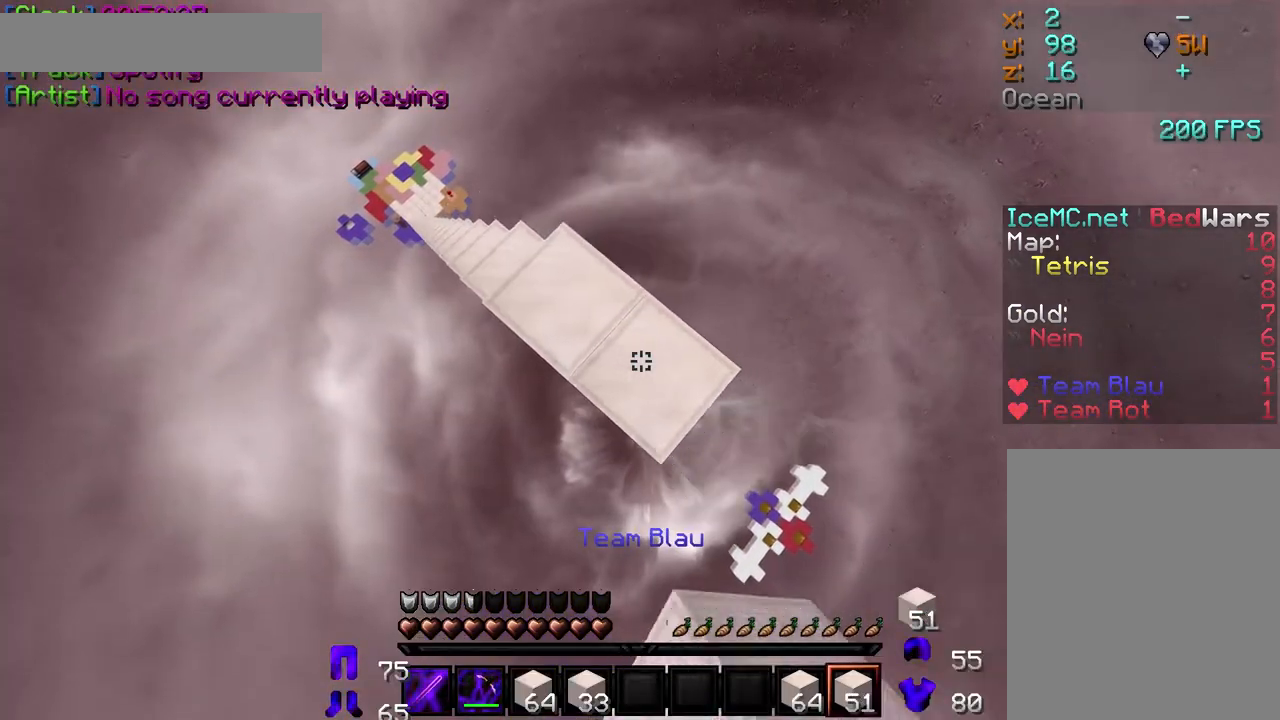
{"keys": ["d", "s"], "mouse": ["right"], "events": [[50, "mouse_right", "up"], [67, "mouse_right", "down"], [117, "mouse_right", "up"], [167, "mouse_right", "down"], [200, "mouse_right", "up"], [250, "mouse_right", "down"], [300, "mouse_right", "up"], [350, "mouse_right", "down"], [417, "mouse_right", "up"], [450, "mouse_right", "down"]]}
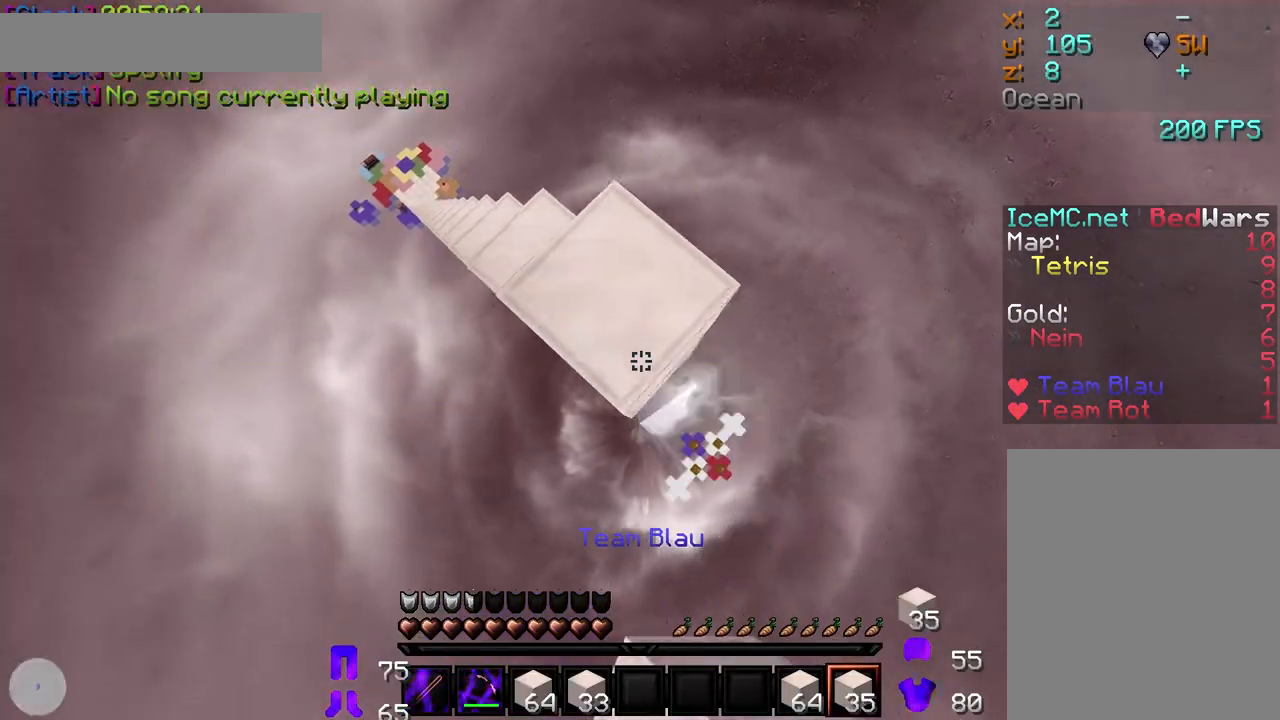
{"keys": ["d", "s"], "mouse": ["right"], "events": [[17, "mouse_right", "up"], [83, "mouse_right", "down"], [133, "mouse_right", "up"], [167, "mouse_right", "down"], [217, "mouse_right", "up"], [267, "mouse_right", "down"], [333, "mouse_right", "up"], [367, "mouse_right", "down"], [417, "mouse_right", "up"], [433, "mouse_right", "down"]]}